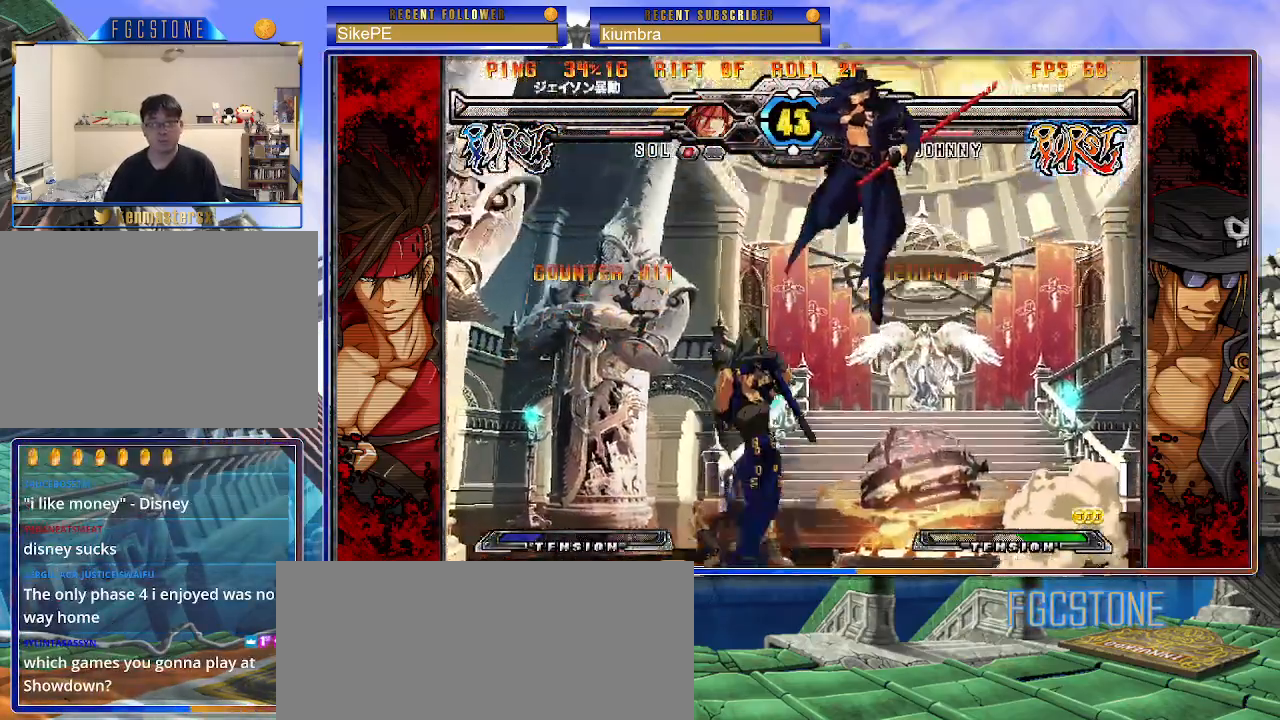
Gameplay with a controller (arcade stick); each line is a JSON object with the inputs held at the frame after it. "events" lists button and stick changes between this image and that frame as [ms after this image, input, new state], when the widget could be followed in between. Not read: L3 R3 other_buttons.
{"buttons": [], "left_stick": "left", "events": [[83, "left_stick", "center"], [283, "left_stick", "left"], [367, "left_stick", "down"], [467, "left_stick", "left"]]}
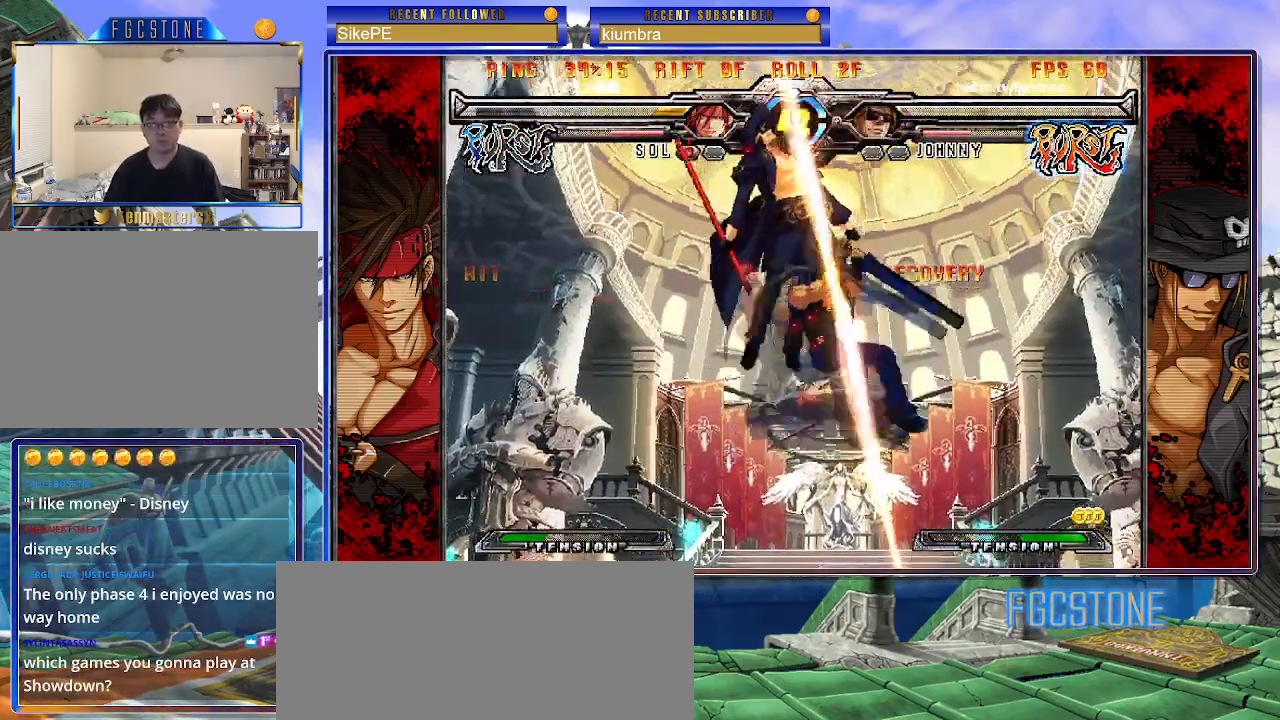
{"buttons": [], "left_stick": "center", "events": [[200, "left_stick", "center"]]}
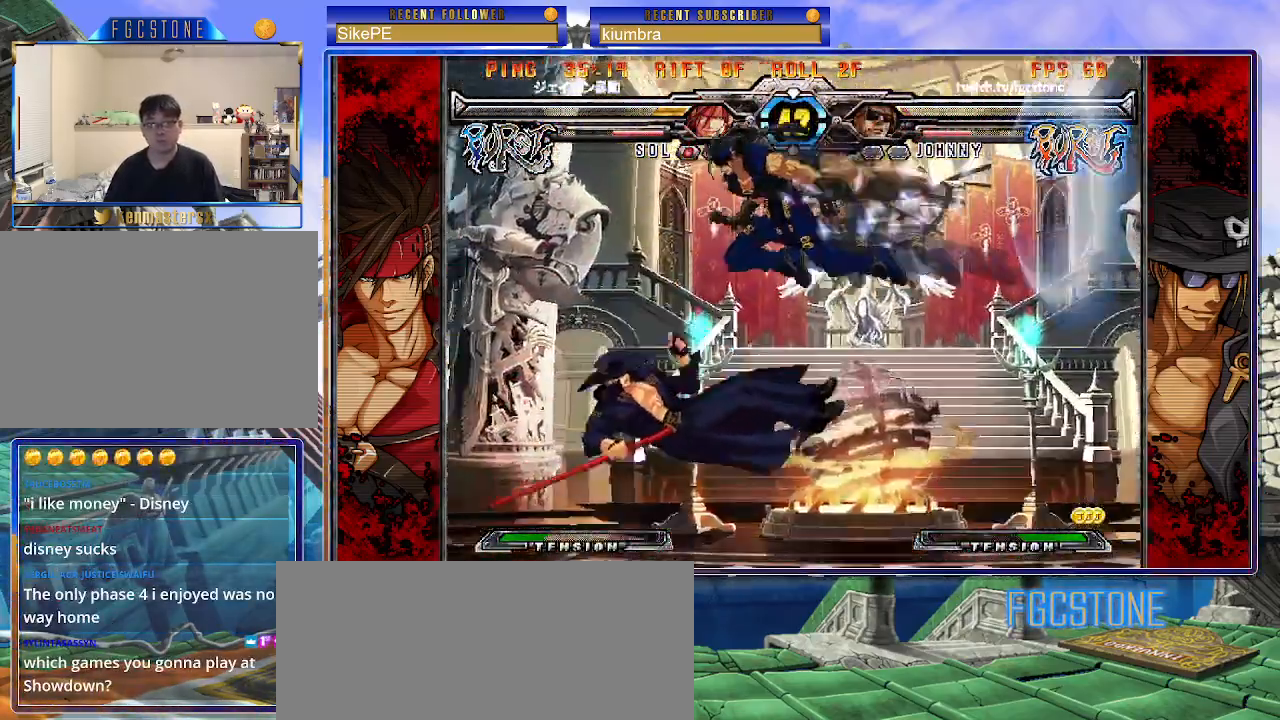
{"buttons": ["K"], "left_stick": "right", "events": [[50, "K", "down"], [100, "K", "up"], [233, "left_stick", "right"], [450, "K", "down"]]}
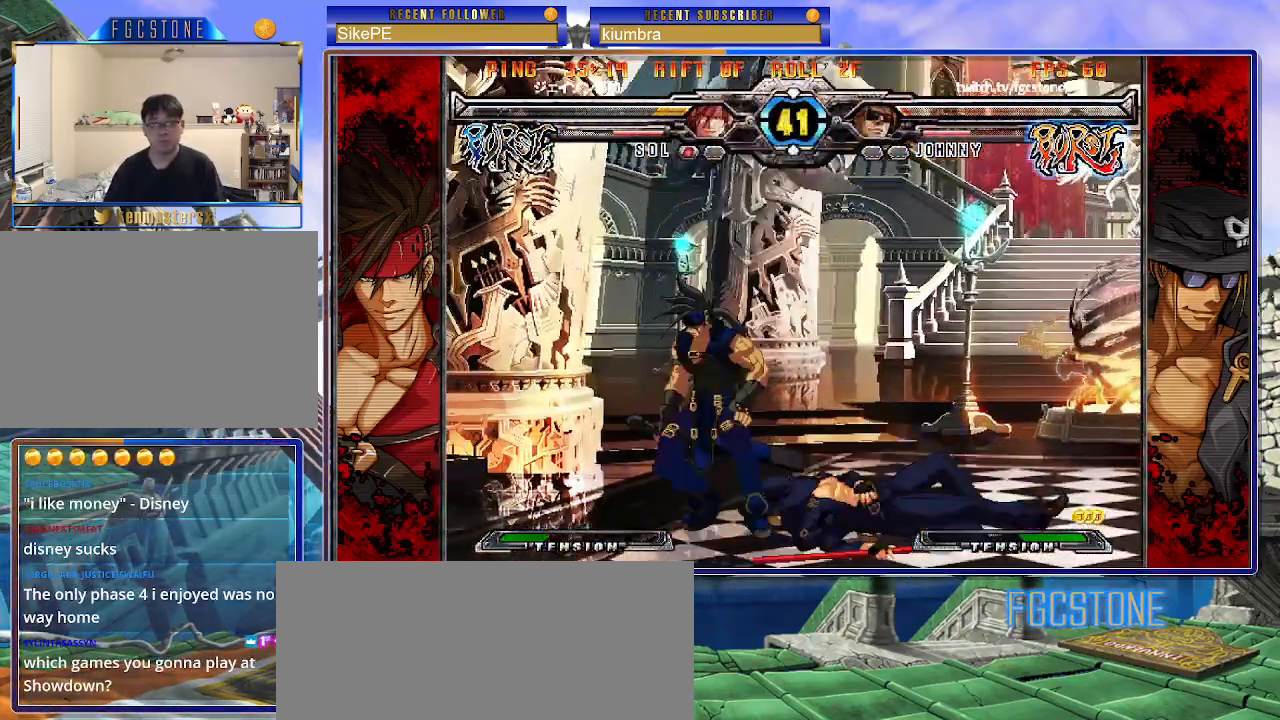
{"buttons": [], "left_stick": "down-right", "events": [[33, "K", "up"], [33, "S", "down"], [117, "K", "down"], [133, "S", "up"], [200, "S", "down"], [267, "K", "up"], [283, "S", "up"], [350, "left_stick", "down-right"]]}
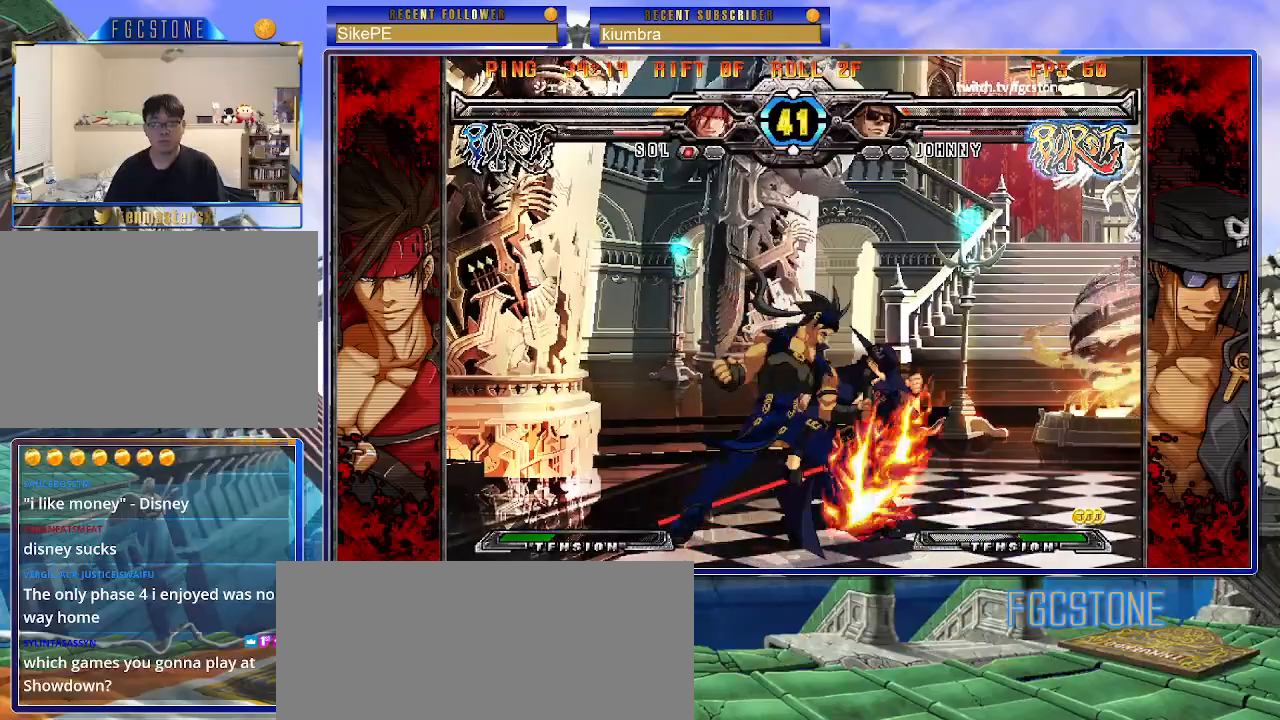
{"buttons": [], "left_stick": "down-right", "events": []}
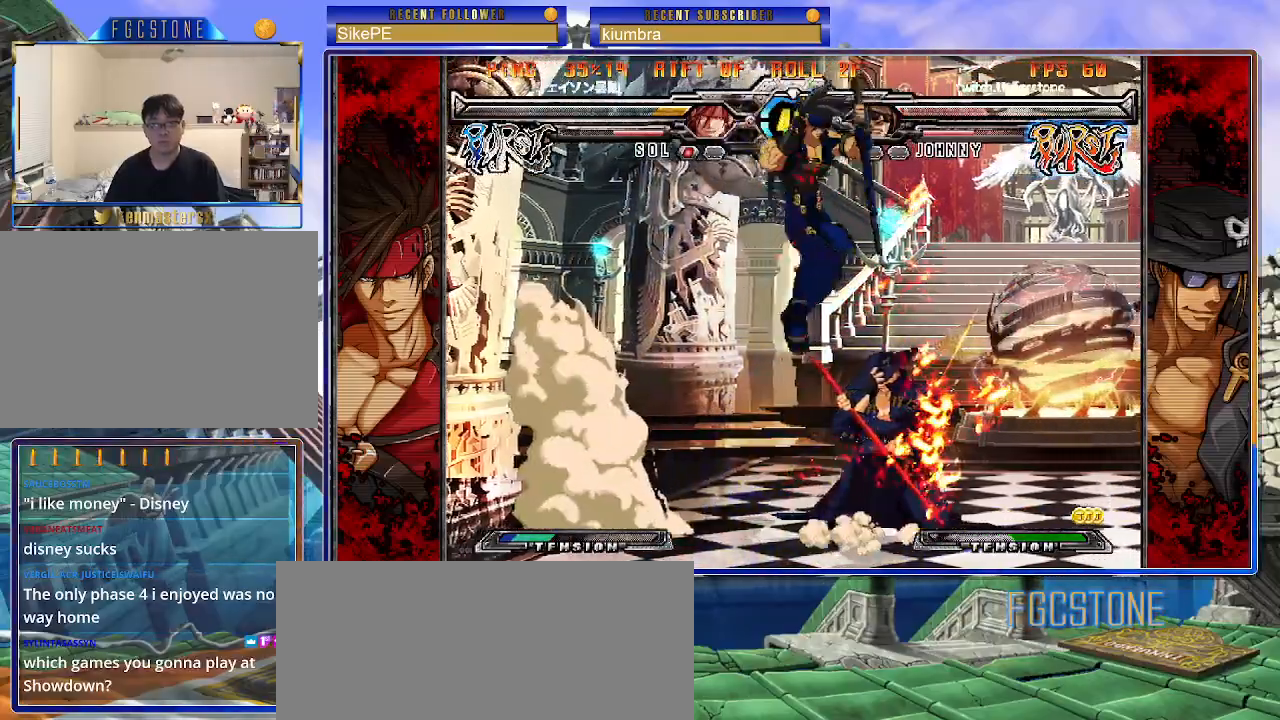
{"buttons": [], "left_stick": "down-right", "events": [[133, "D", "down"], [133, "HS", "down"], [250, "D", "up"], [250, "HS", "up"]]}
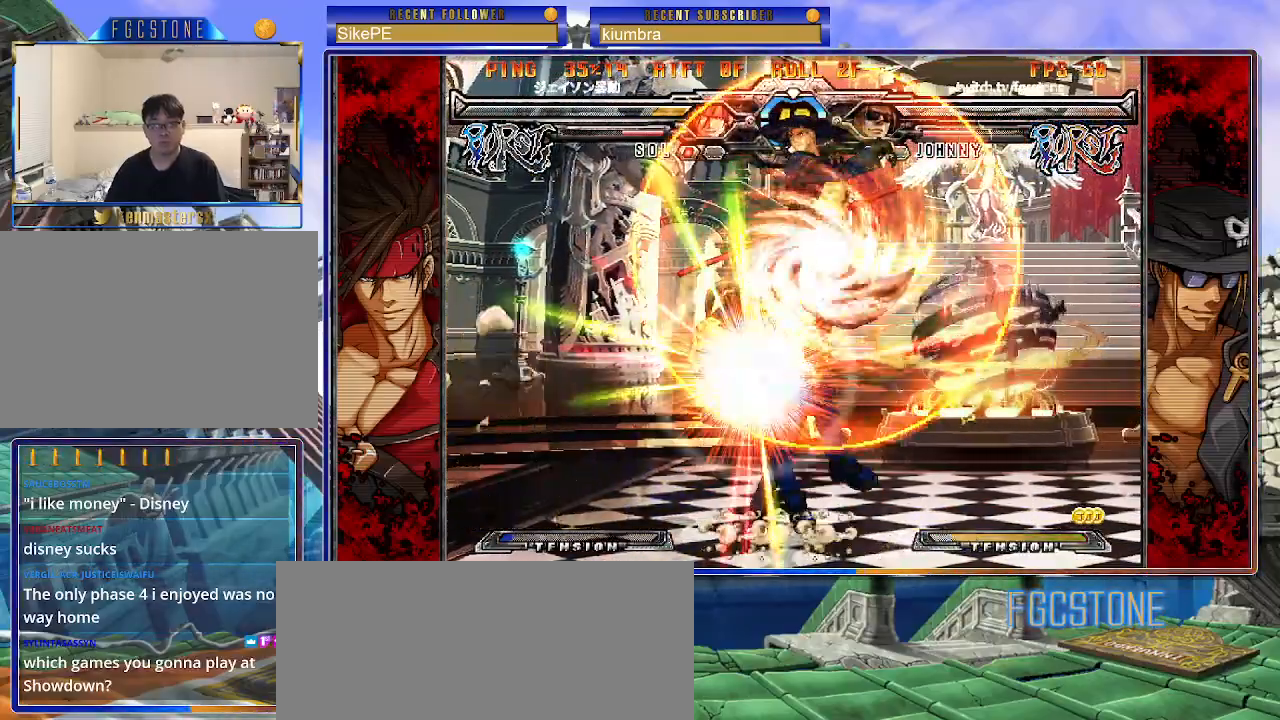
{"buttons": [], "left_stick": "center", "events": [[350, "left_stick", "center"], [433, "left_stick", "left"], [500, "left_stick", "center"]]}
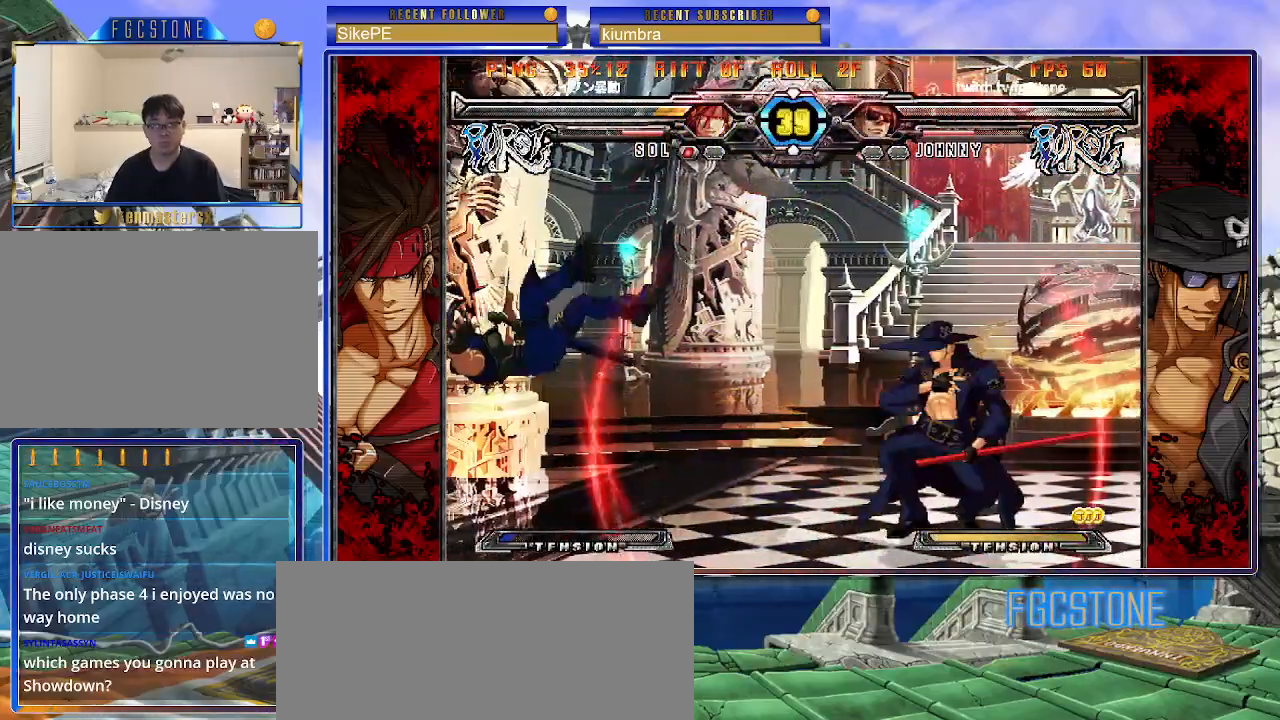
{"buttons": [], "left_stick": "down-right", "events": [[50, "left_stick", "left"], [150, "left_stick", "down"], [217, "left_stick", "right"], [250, "HS", "down"], [300, "left_stick", "center"], [317, "HS", "up"], [450, "left_stick", "down-right"]]}
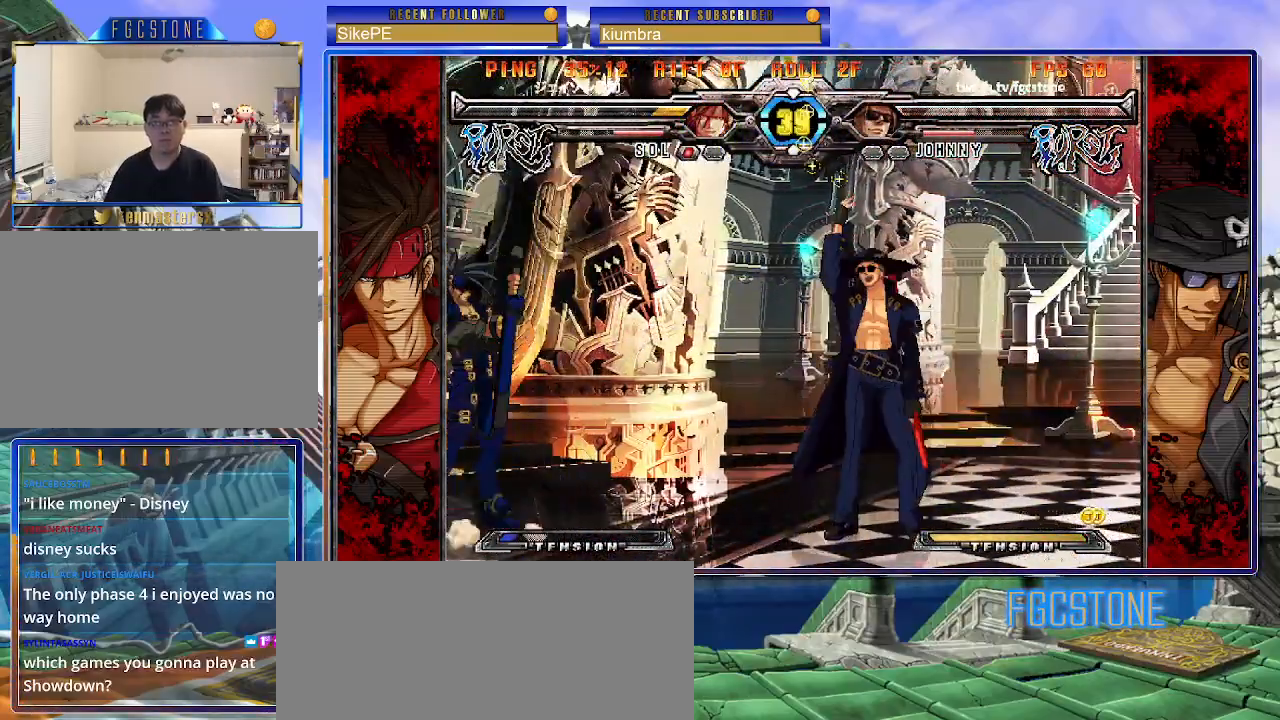
{"buttons": [], "left_stick": "up-left", "events": [[400, "left_stick", "up-left"]]}
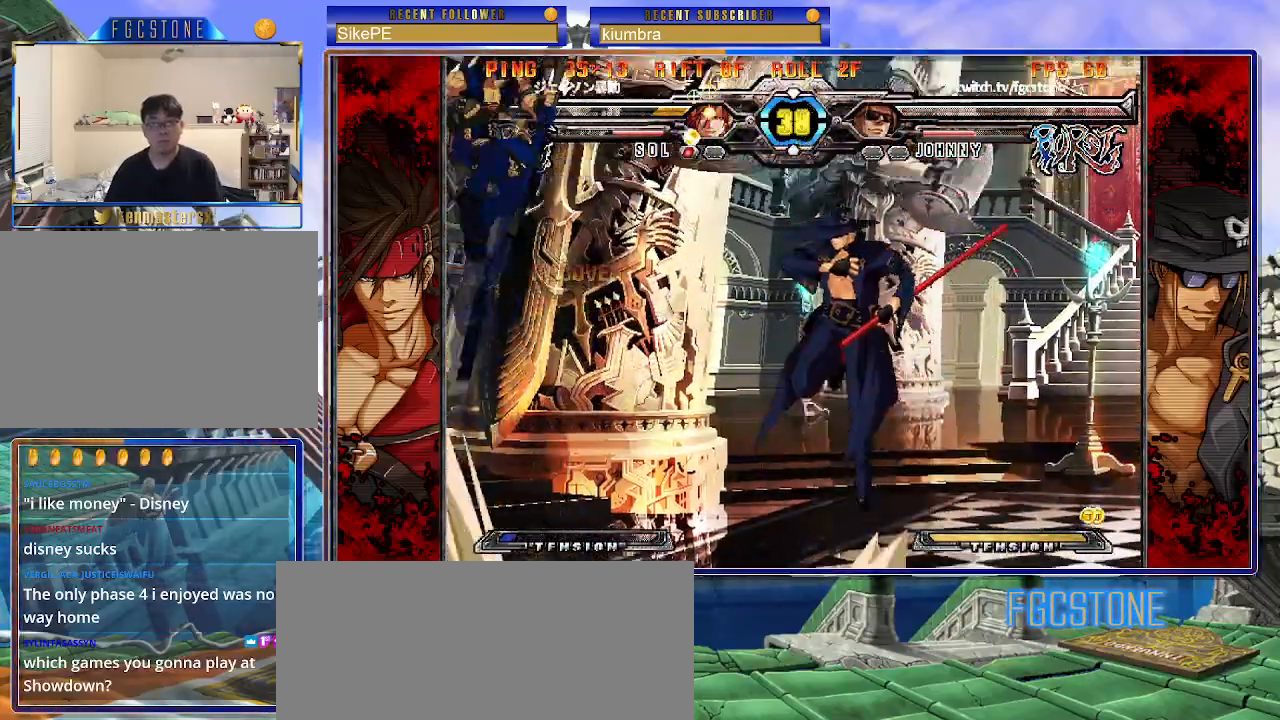
{"buttons": ["D"], "left_stick": "right", "events": [[17, "left_stick", "center"], [83, "left_stick", "right"], [383, "D", "down"]]}
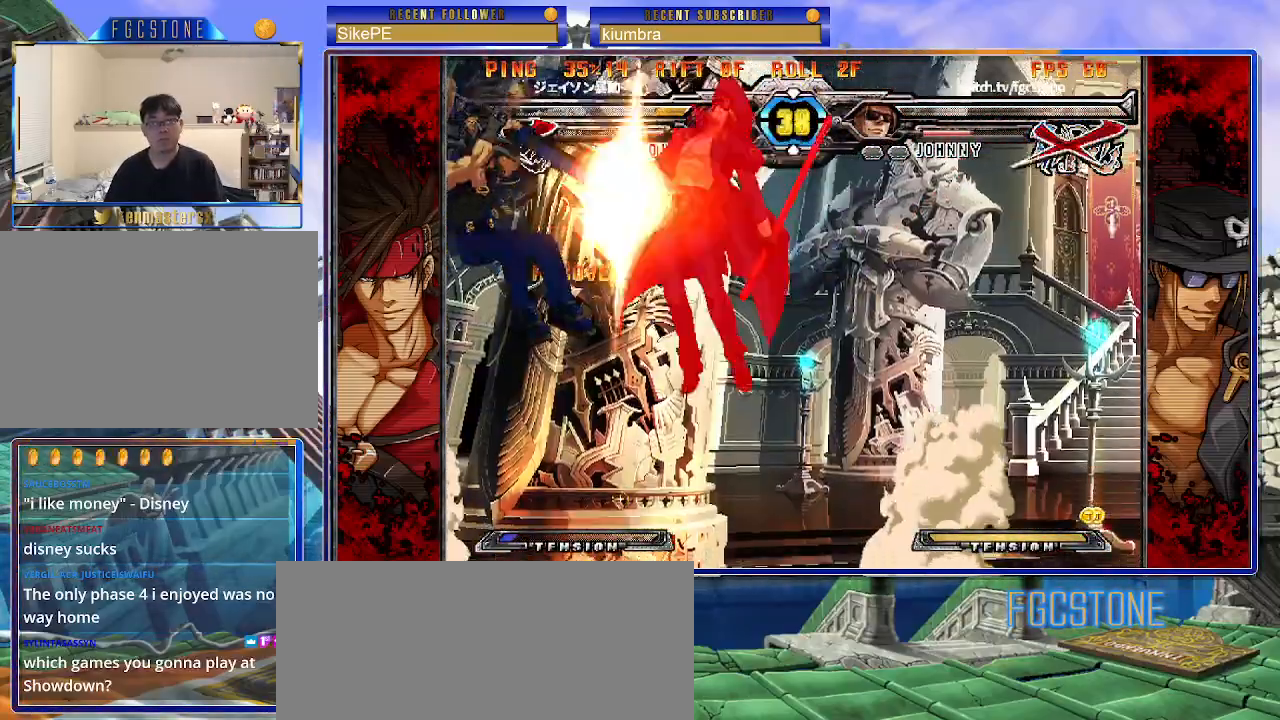
{"buttons": [], "left_stick": "center", "events": [[33, "D", "up"], [383, "left_stick", "center"]]}
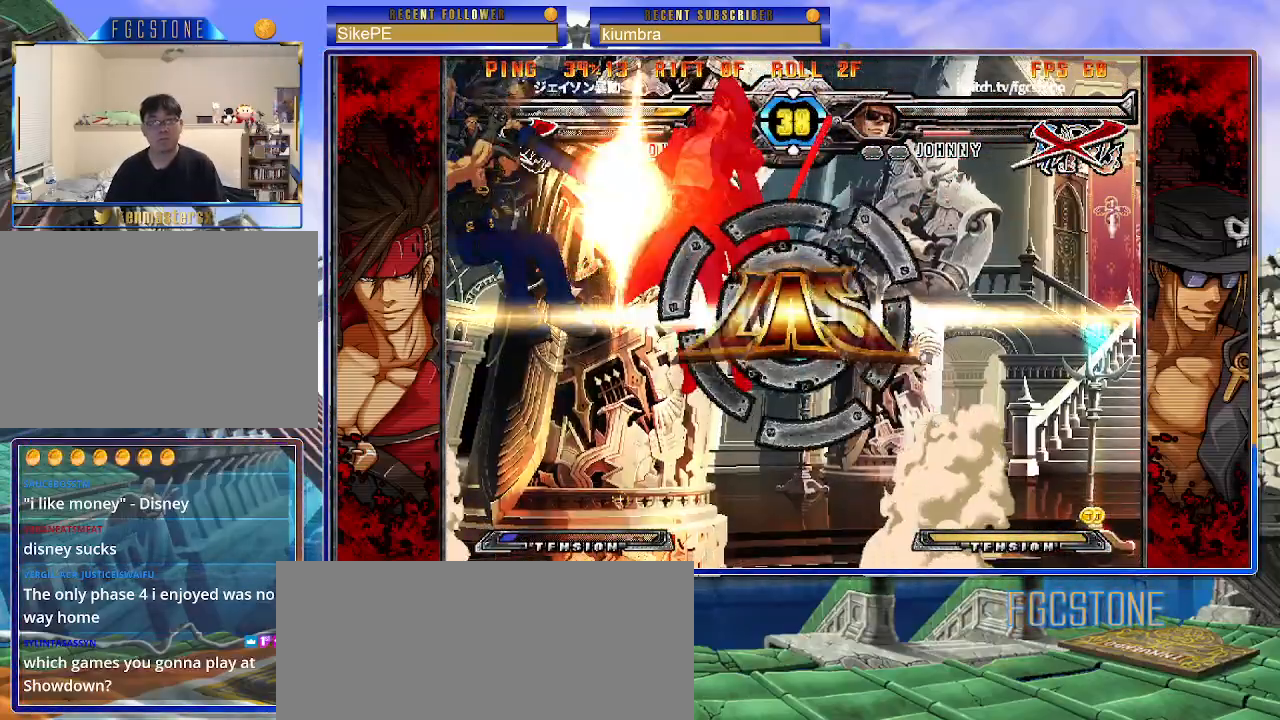
{"buttons": [], "left_stick": "center", "events": []}
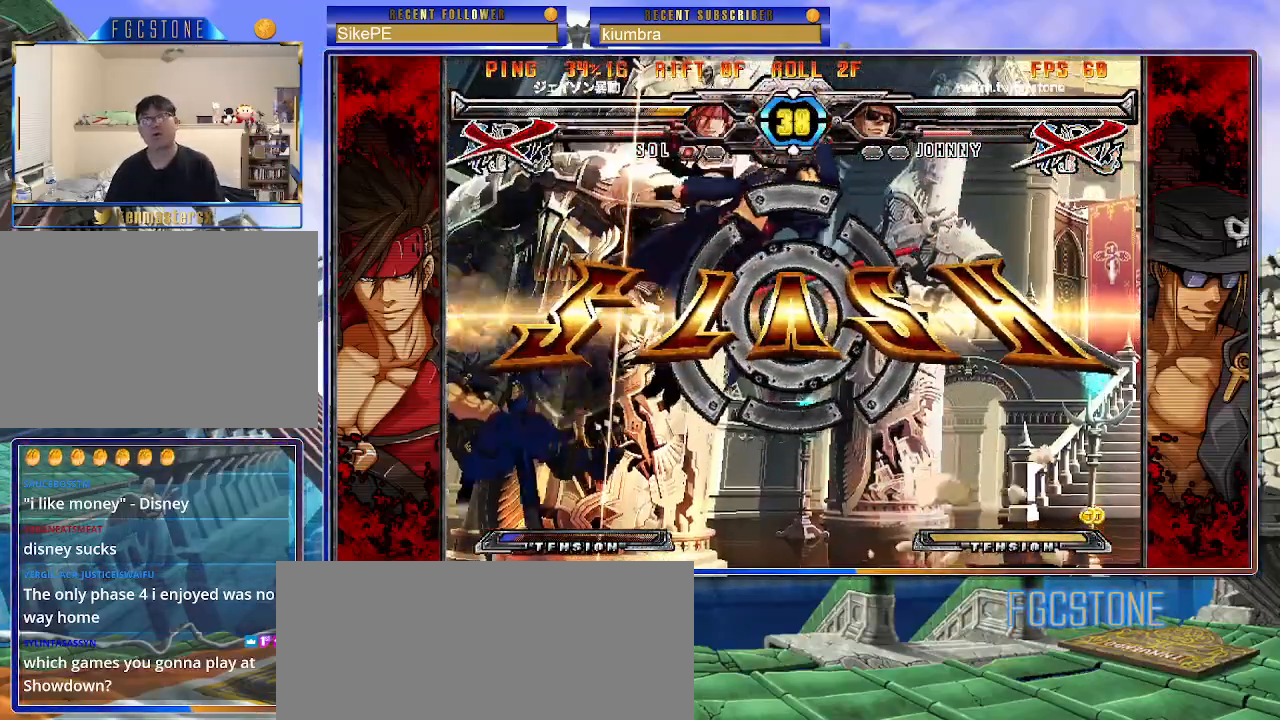
{"buttons": [], "left_stick": "center", "events": []}
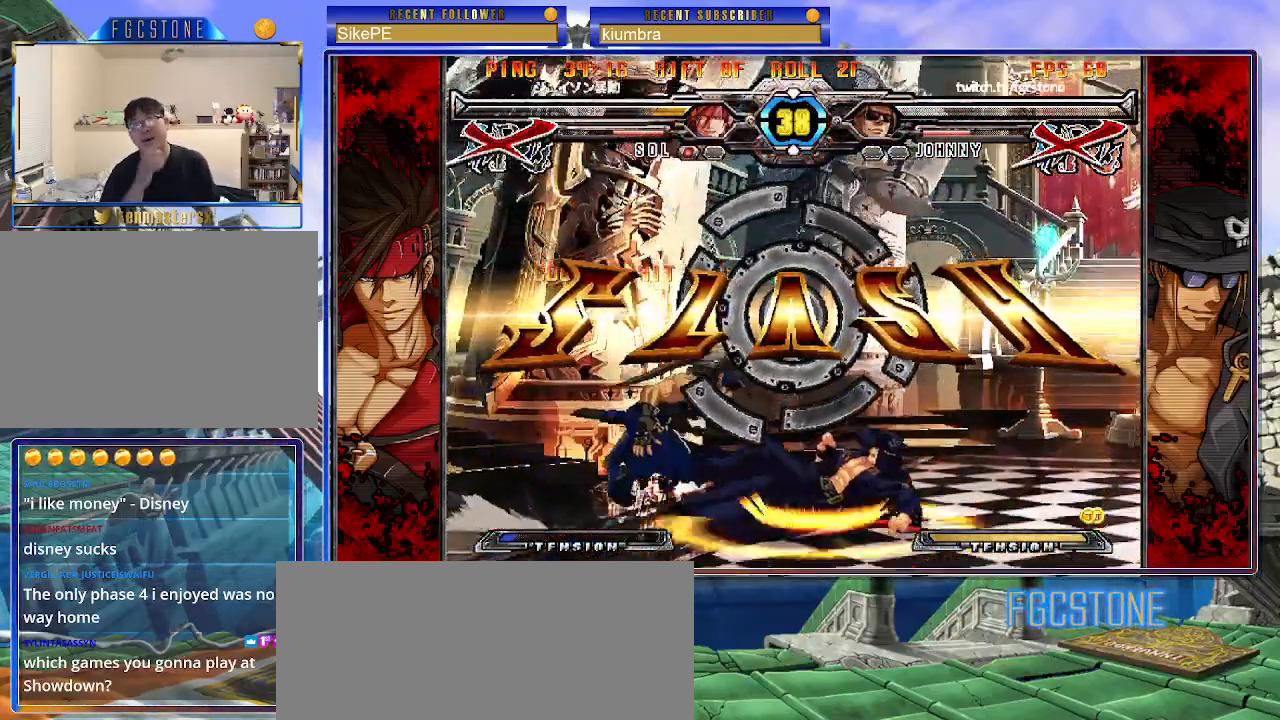
{"buttons": [], "left_stick": "center", "events": []}
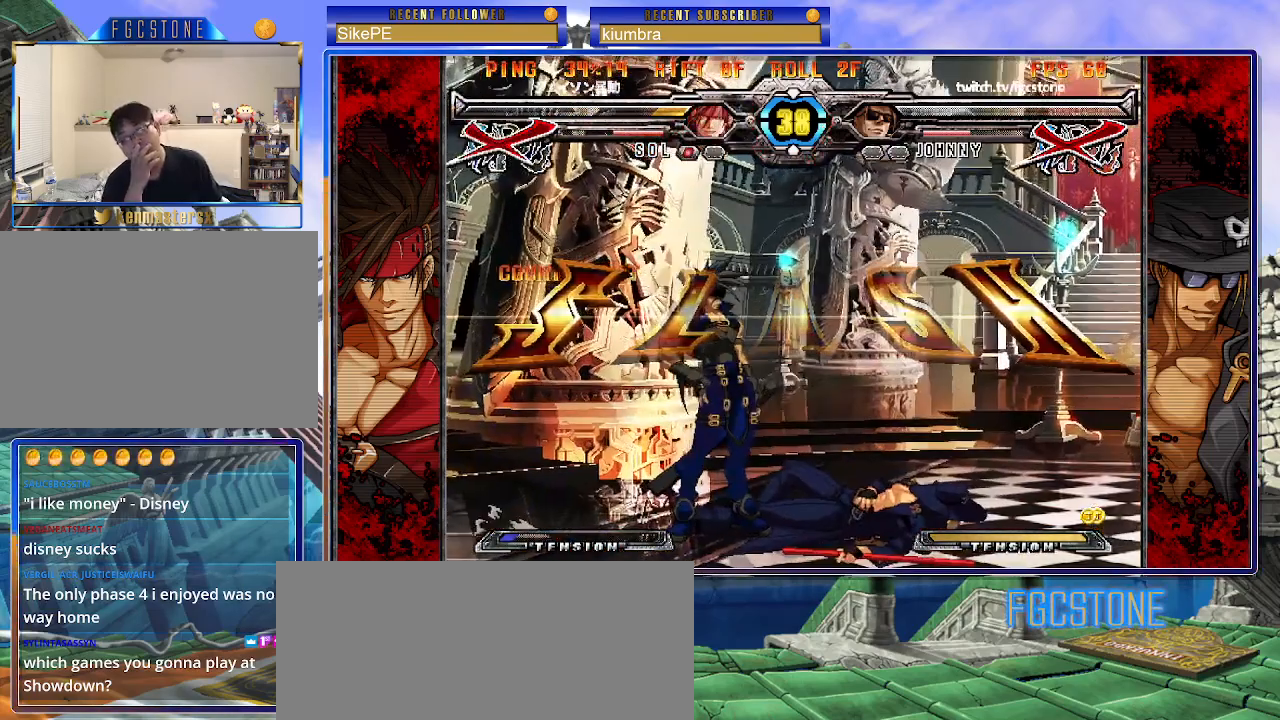
{"buttons": [], "left_stick": "center", "events": []}
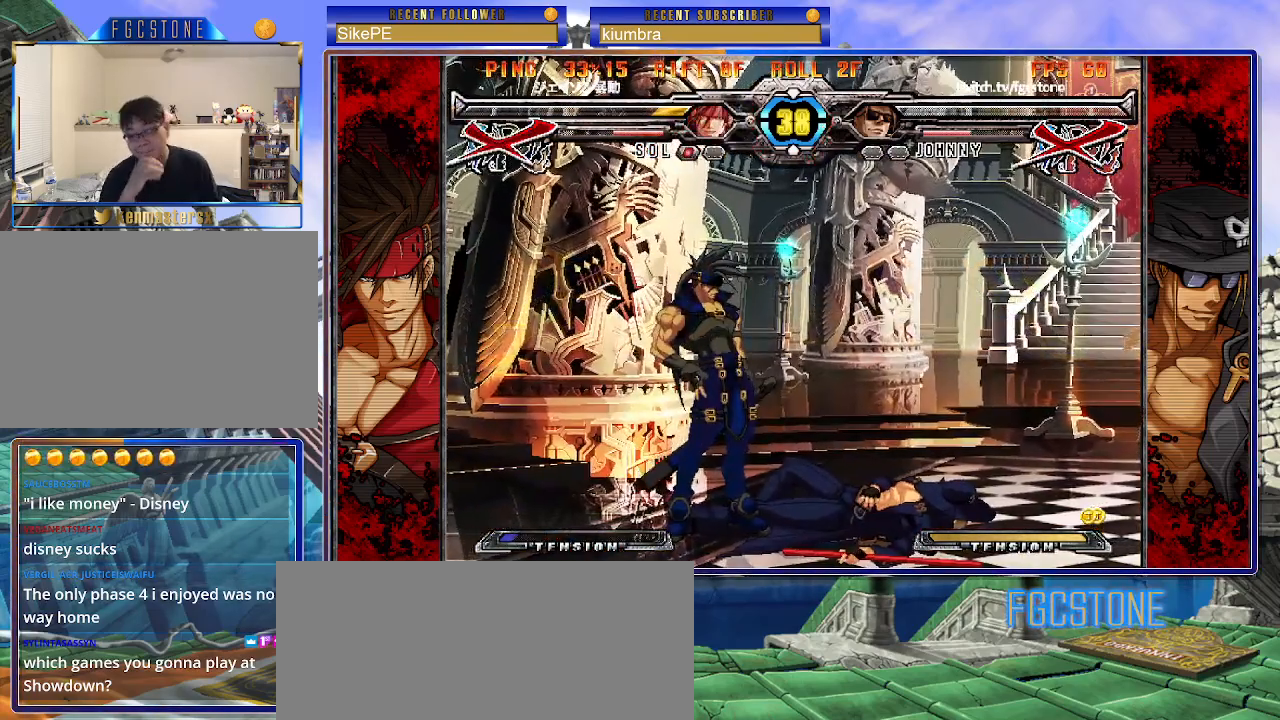
{"buttons": [], "left_stick": "center", "events": []}
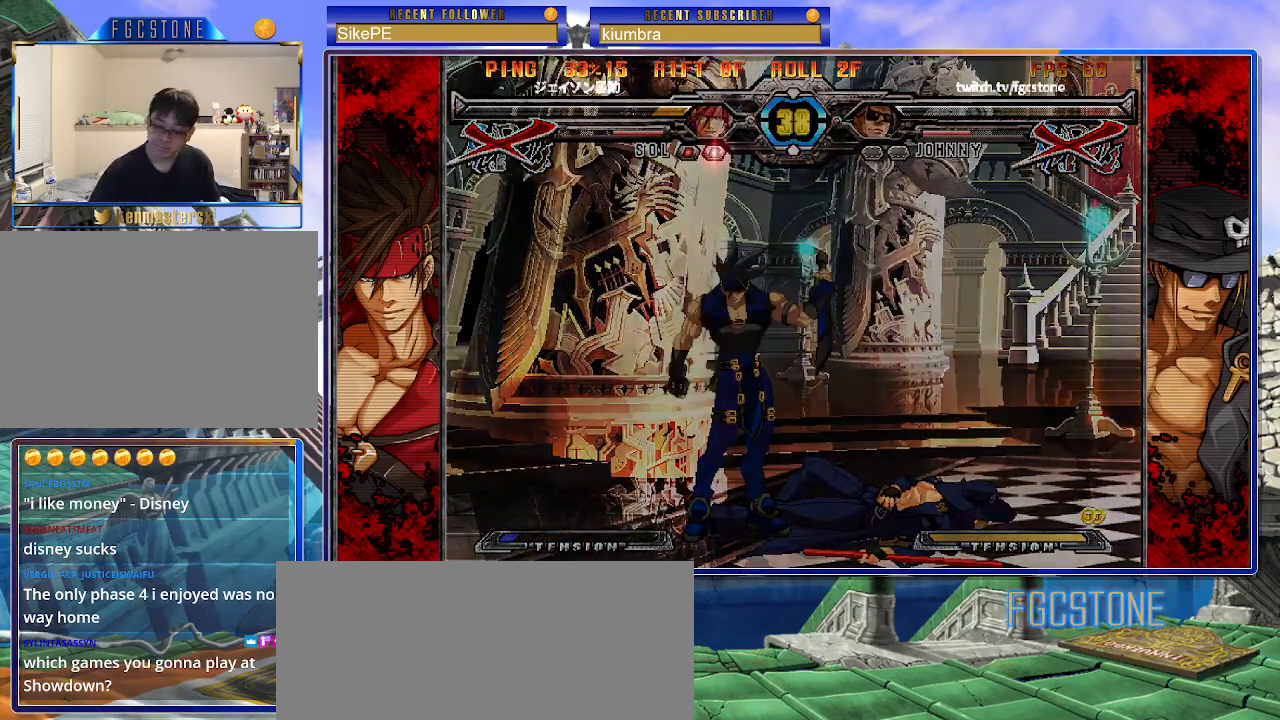
{"buttons": [], "left_stick": "center", "events": []}
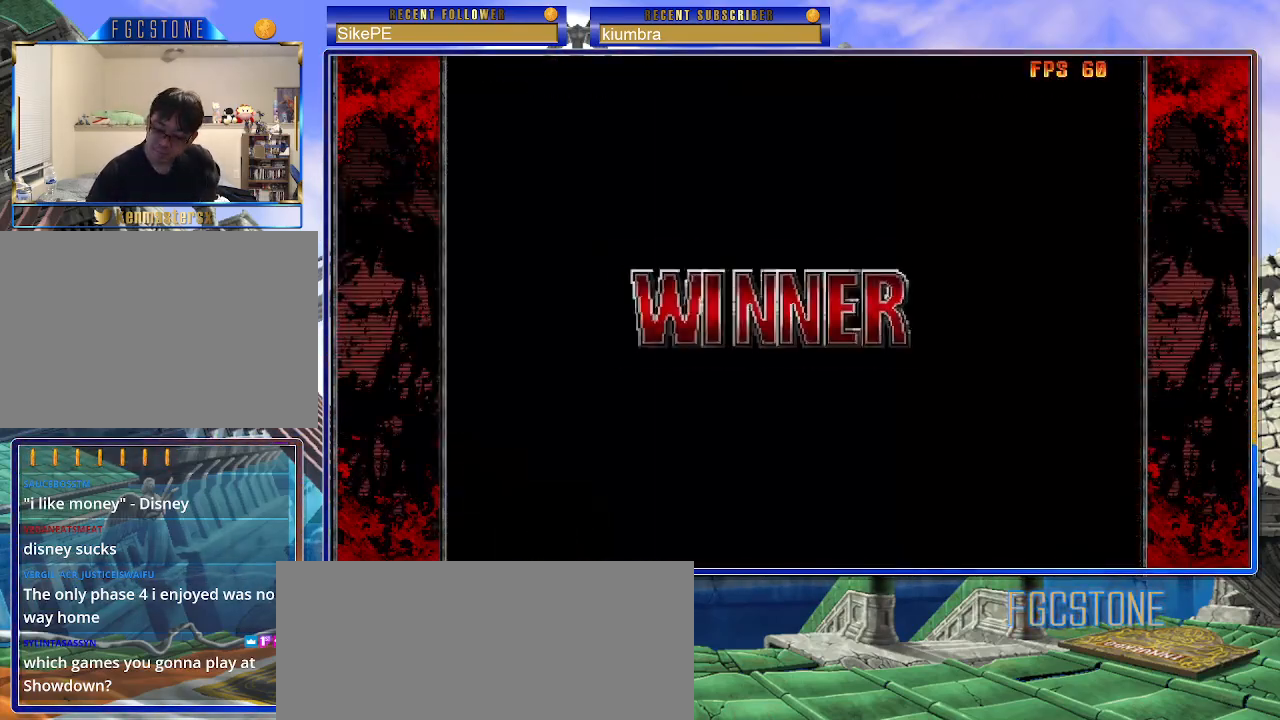
{"buttons": [], "left_stick": "center", "events": [[433, "P", "down"], [467, "P", "up"]]}
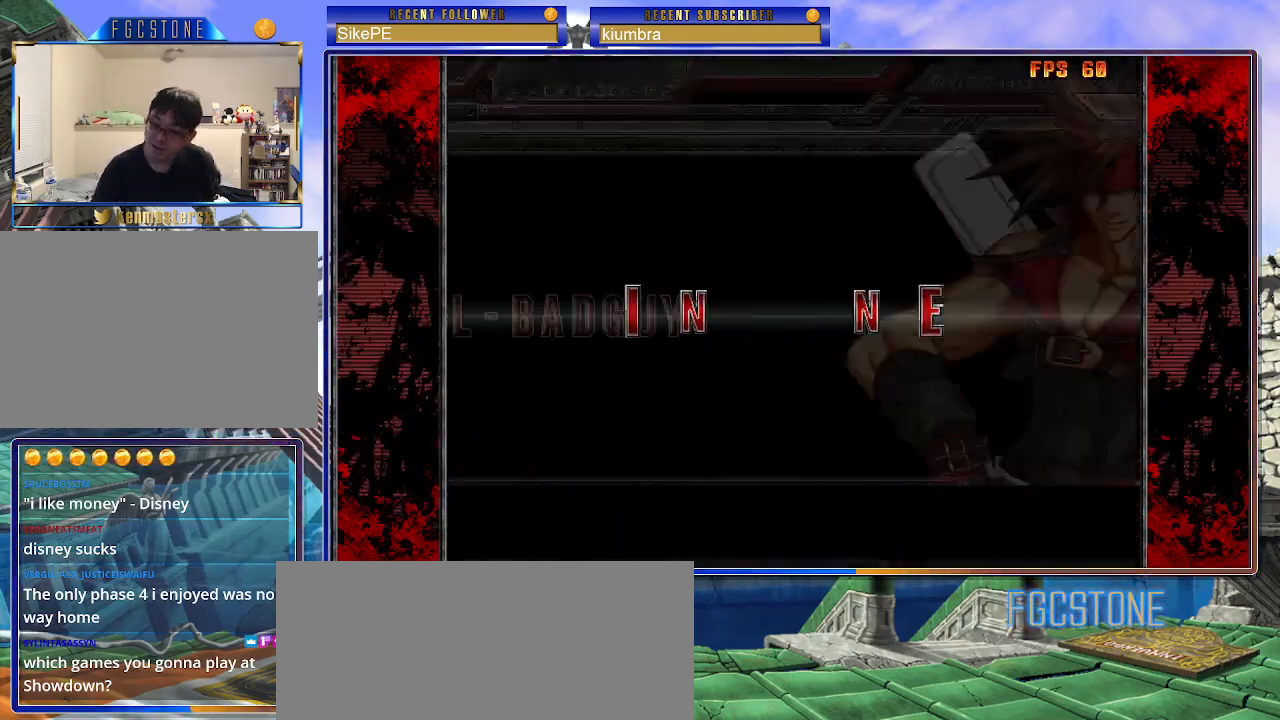
{"buttons": [], "left_stick": "center", "events": [[217, "P", "down"], [317, "P", "up"]]}
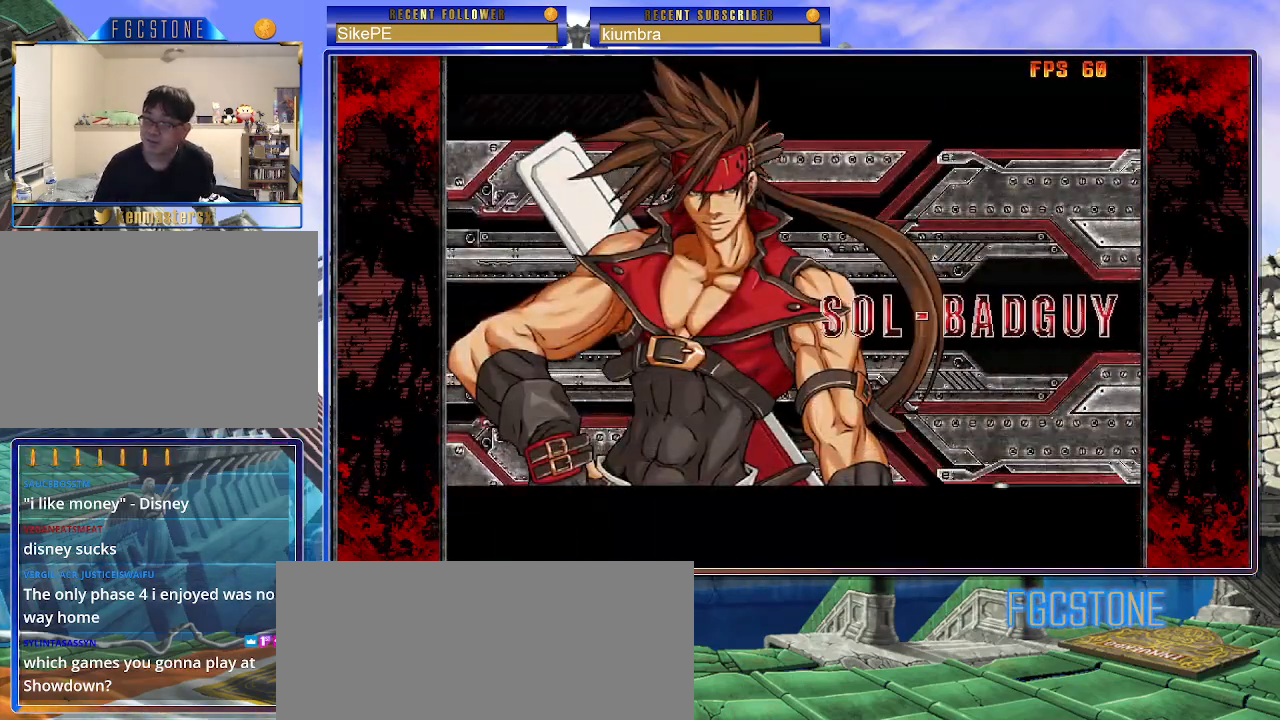
{"buttons": [], "left_stick": "center", "events": [[200, "P", "down"], [267, "P", "up"], [350, "P", "down"], [417, "P", "up"]]}
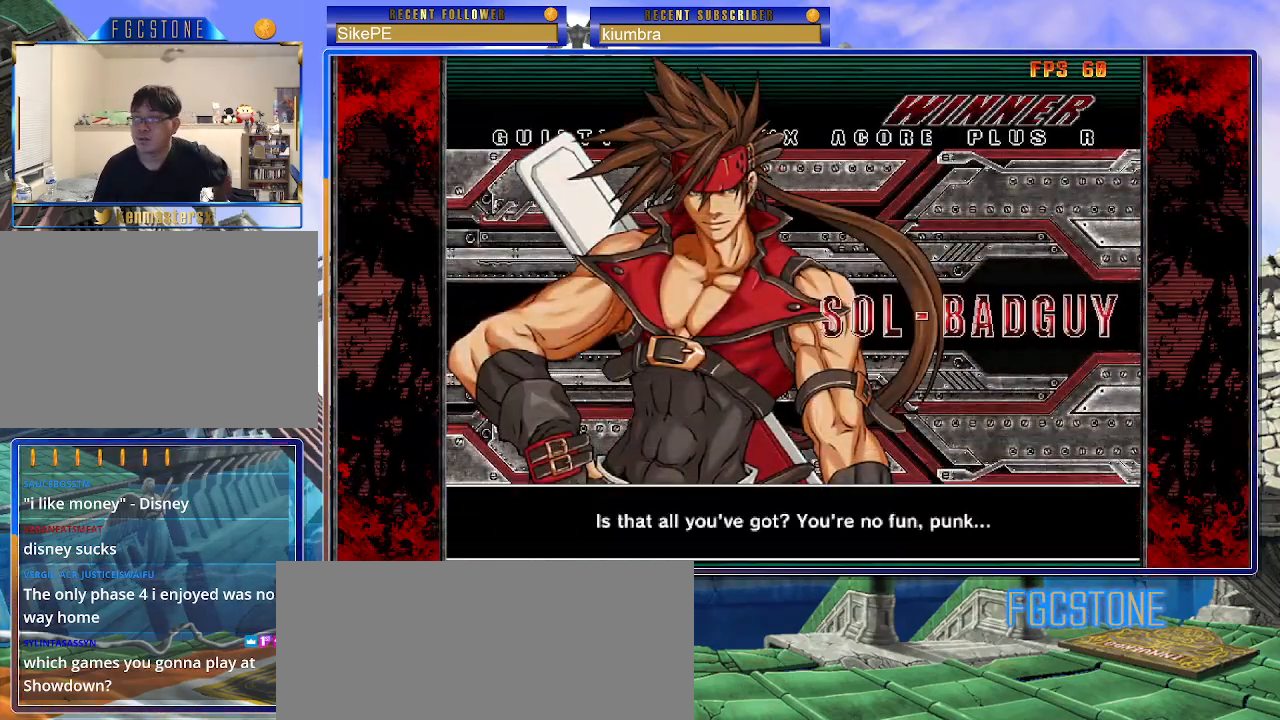
{"buttons": [], "left_stick": "center", "events": [[17, "P", "down"], [100, "P", "up"]]}
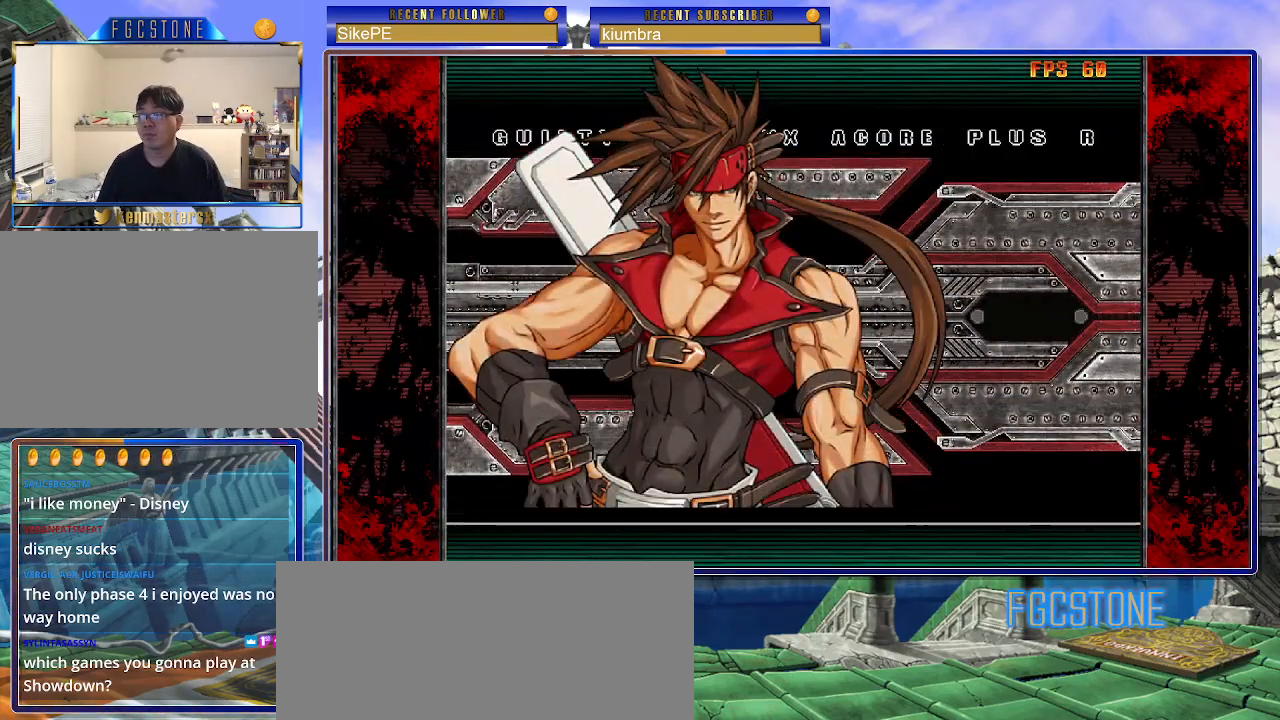
{"buttons": [], "left_stick": "center", "events": [[167, "P", "down"], [233, "P", "up"]]}
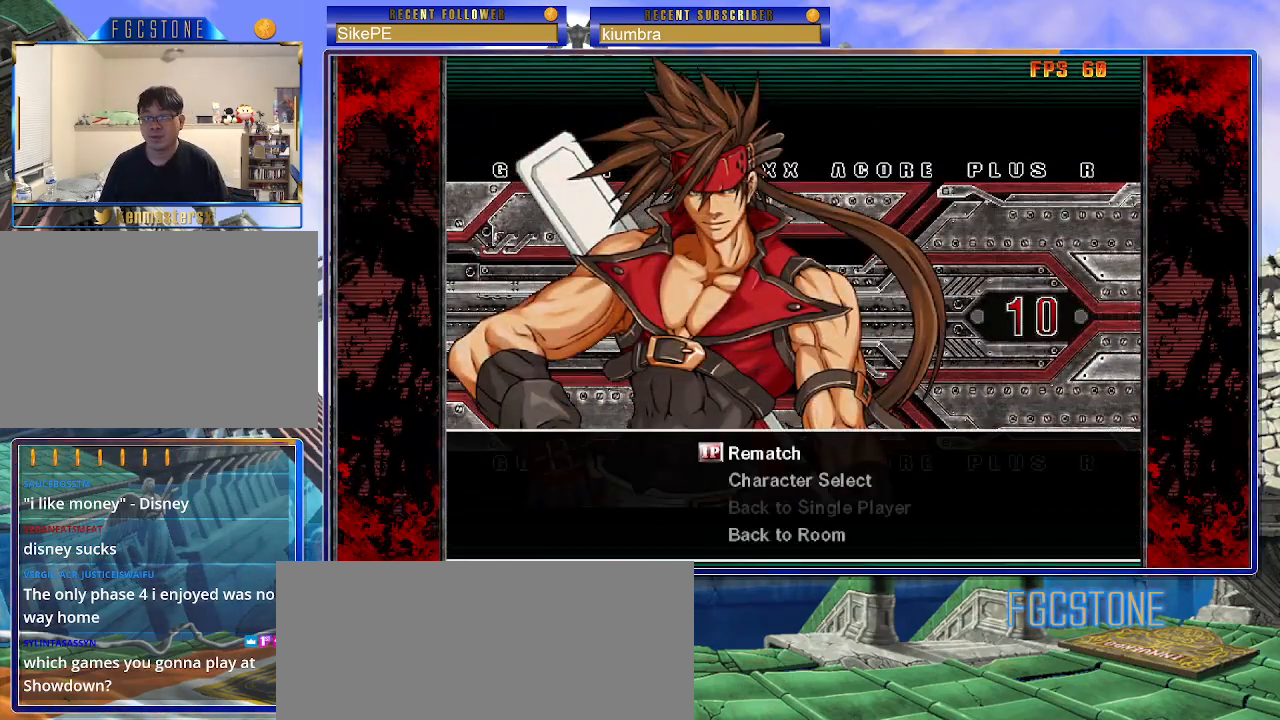
{"buttons": [], "left_stick": "center", "events": [[50, "P", "down"], [117, "P", "up"]]}
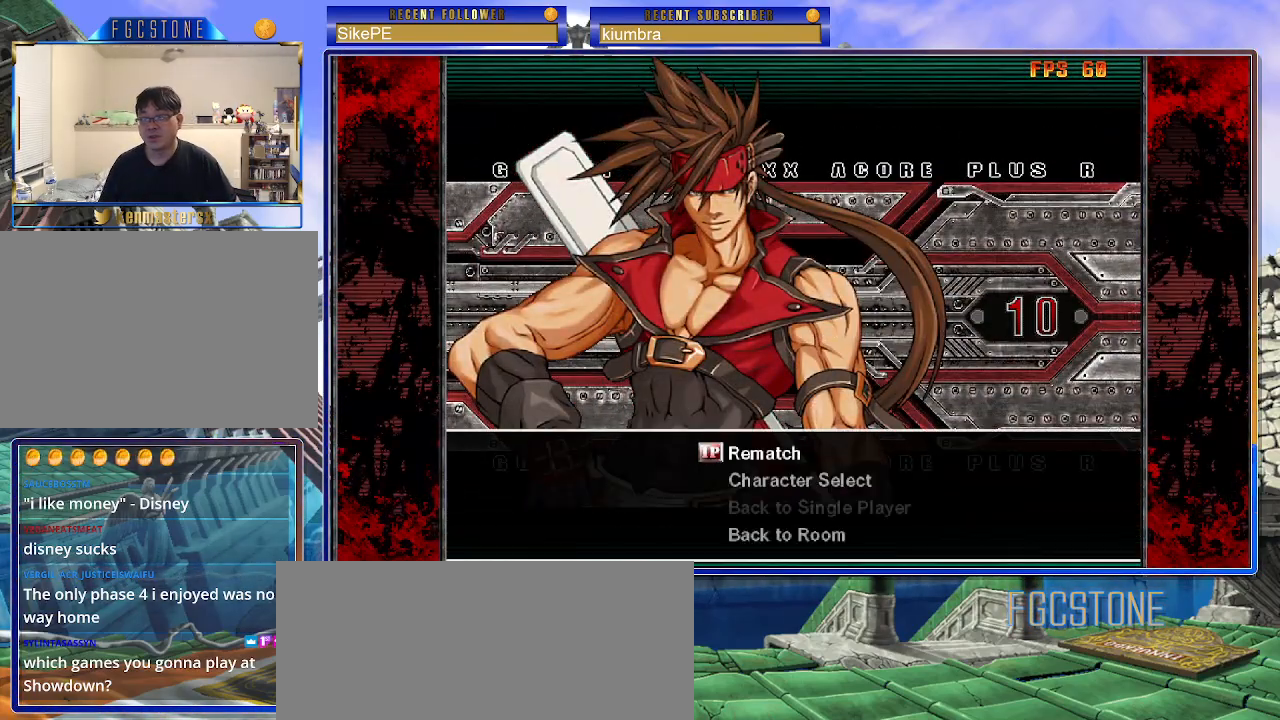
{"buttons": [], "left_stick": "center", "events": []}
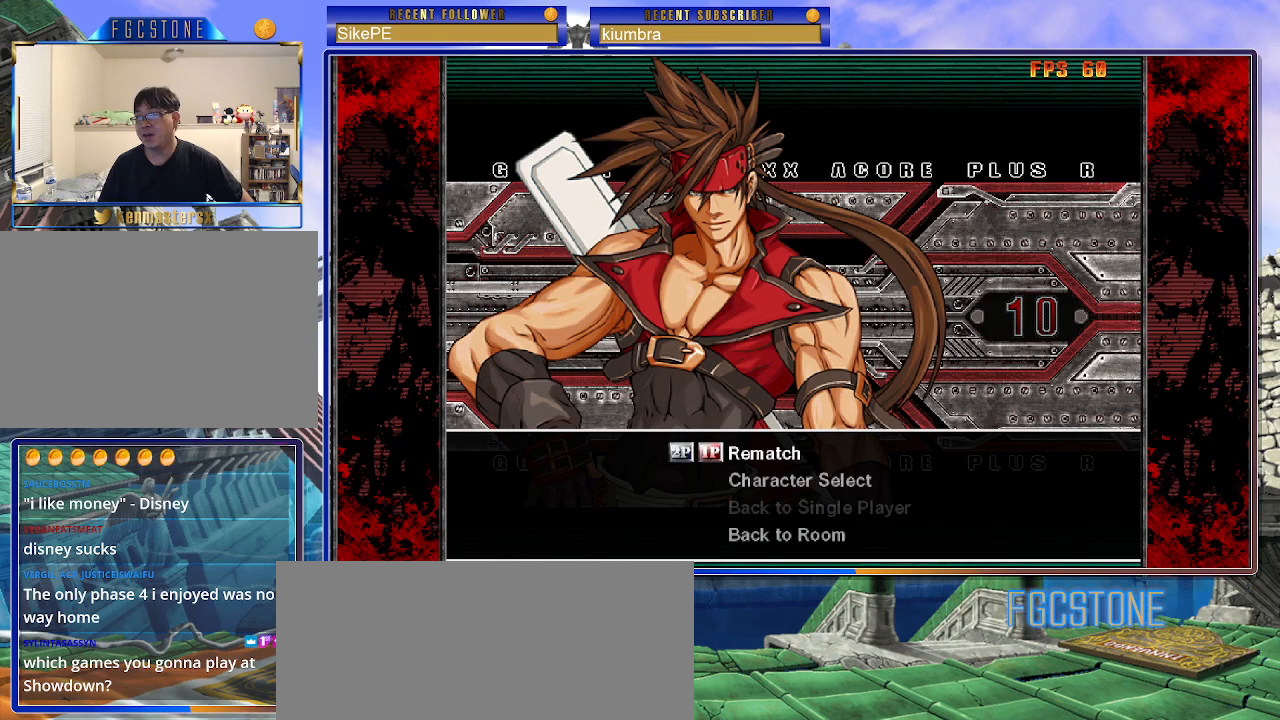
{"buttons": [], "left_stick": "center", "events": []}
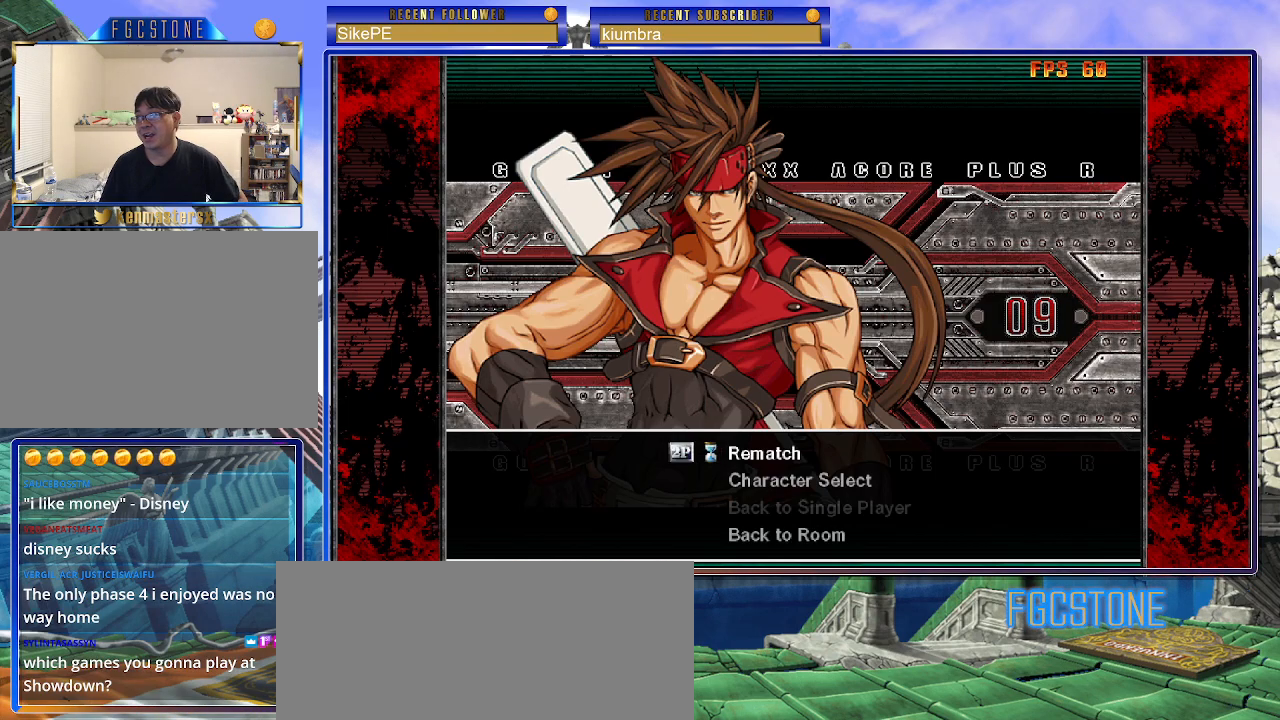
{"buttons": [], "left_stick": "center", "events": []}
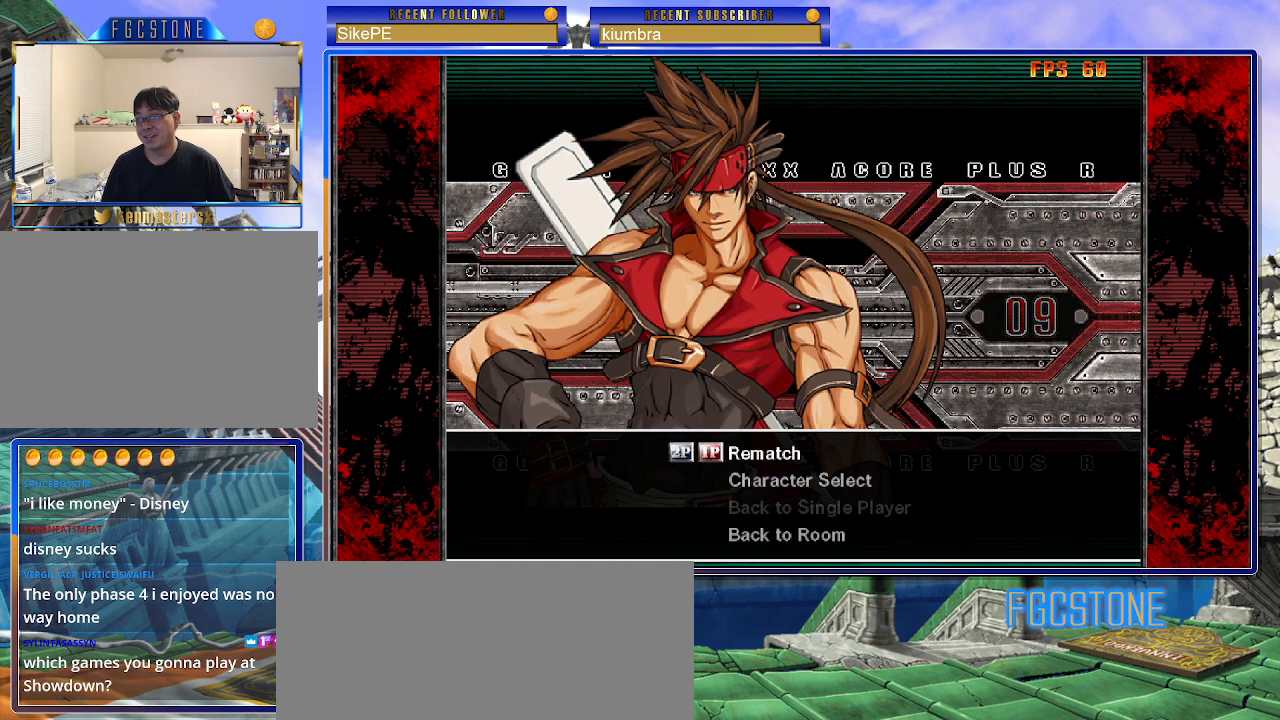
{"buttons": [], "left_stick": "center", "events": []}
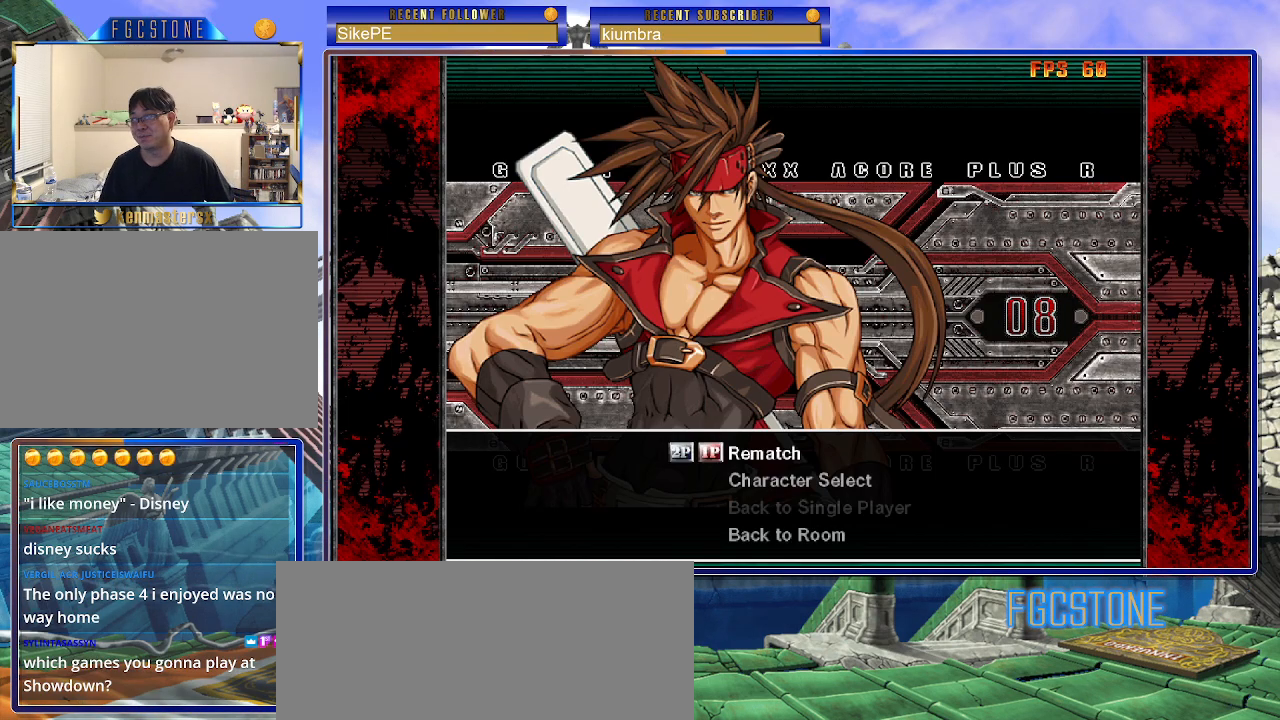
{"buttons": [], "left_stick": "center", "events": []}
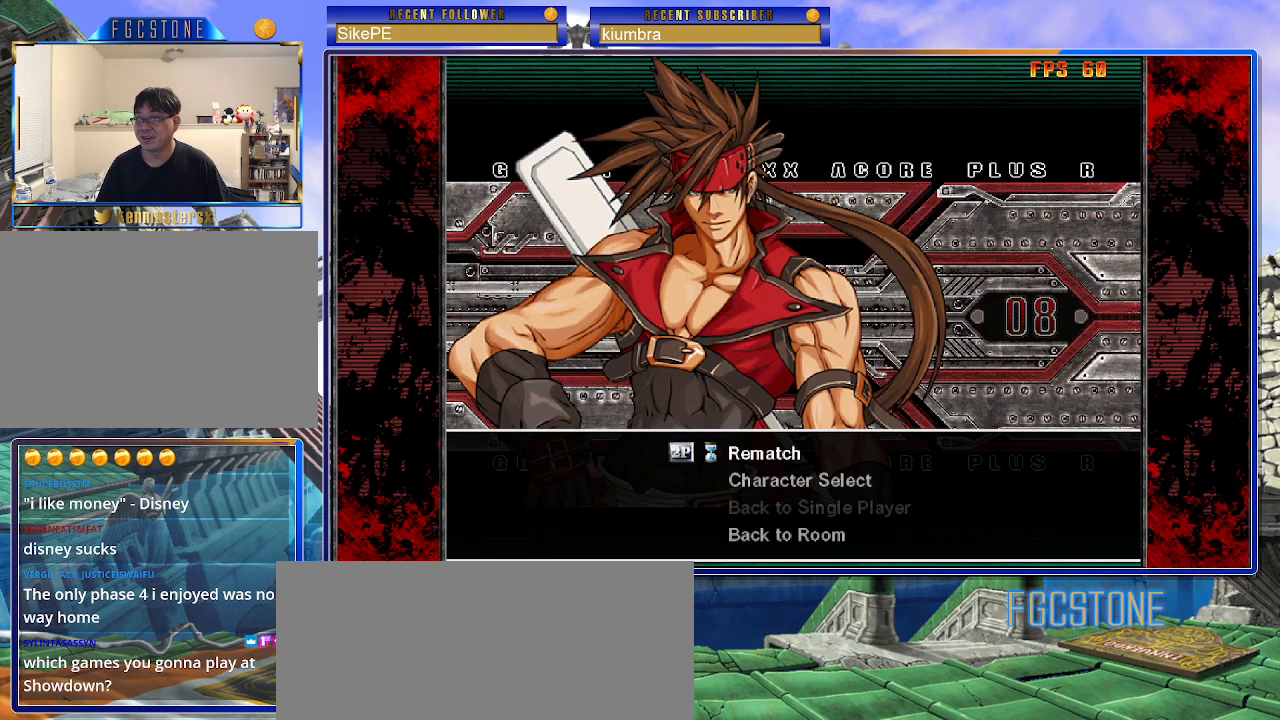
{"buttons": [], "left_stick": "center", "events": []}